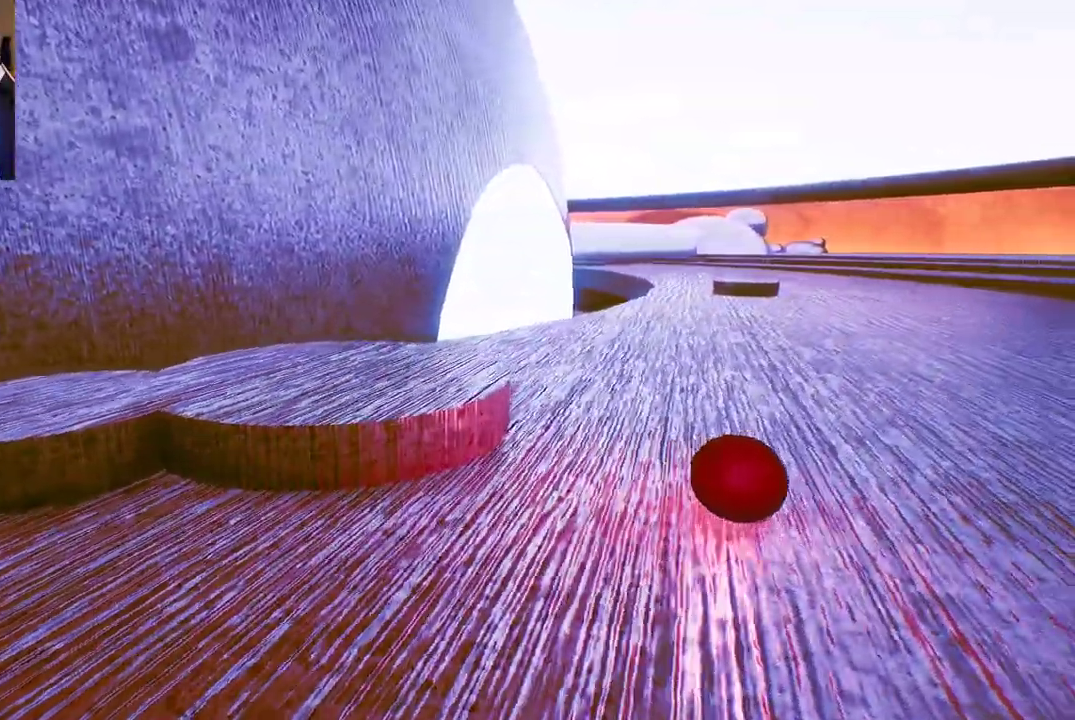
Gameplay with a controller (Xbox layout); each line is a JSON object with the inputs held at the frame after it. "events" lists button and stick changes between this image and that frame as [ms after this image, input, new state], when the widget could be followed in between.
{"buttons": [], "left_stick": "up", "right_stick": "center", "events": [[350, "right_stick", "center"]]}
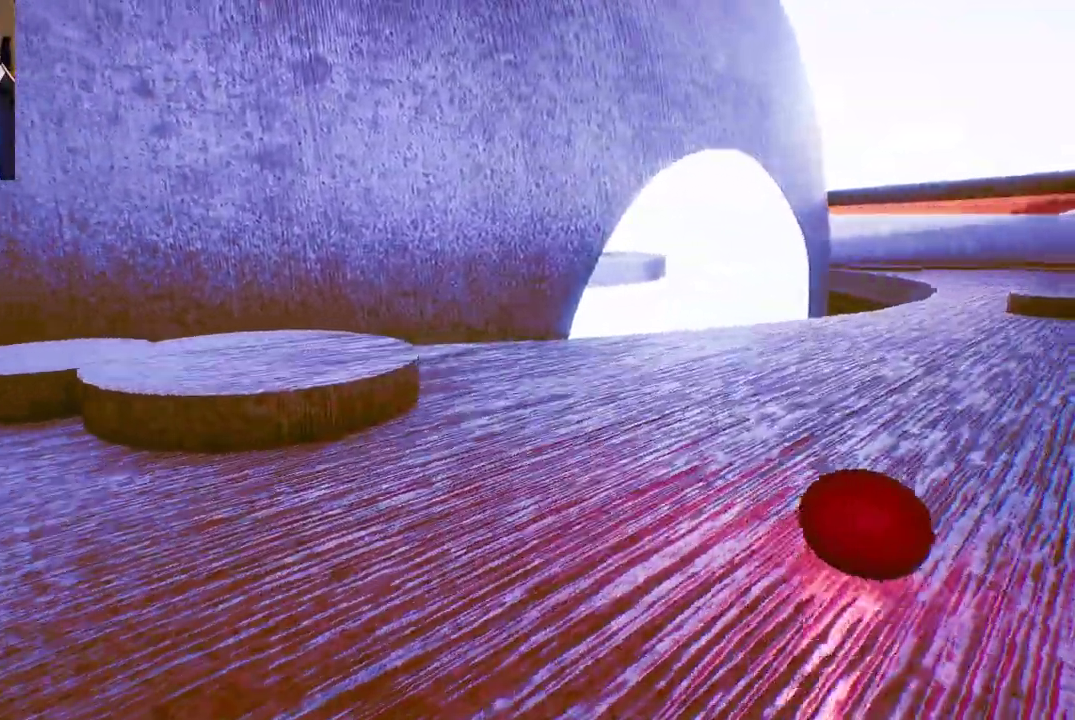
{"buttons": [], "left_stick": "up", "right_stick": "center", "events": []}
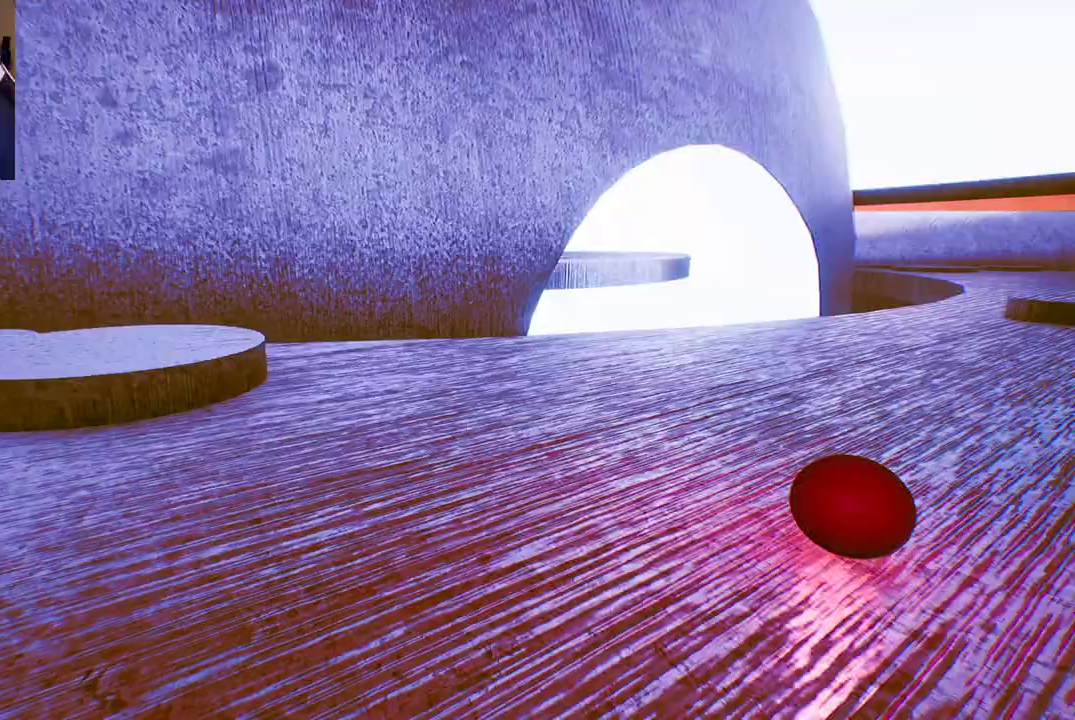
{"buttons": [], "left_stick": "up-right", "right_stick": "center", "events": [[33, "left_stick", "up-right"], [217, "right_stick", "left"], [433, "right_stick", "center"]]}
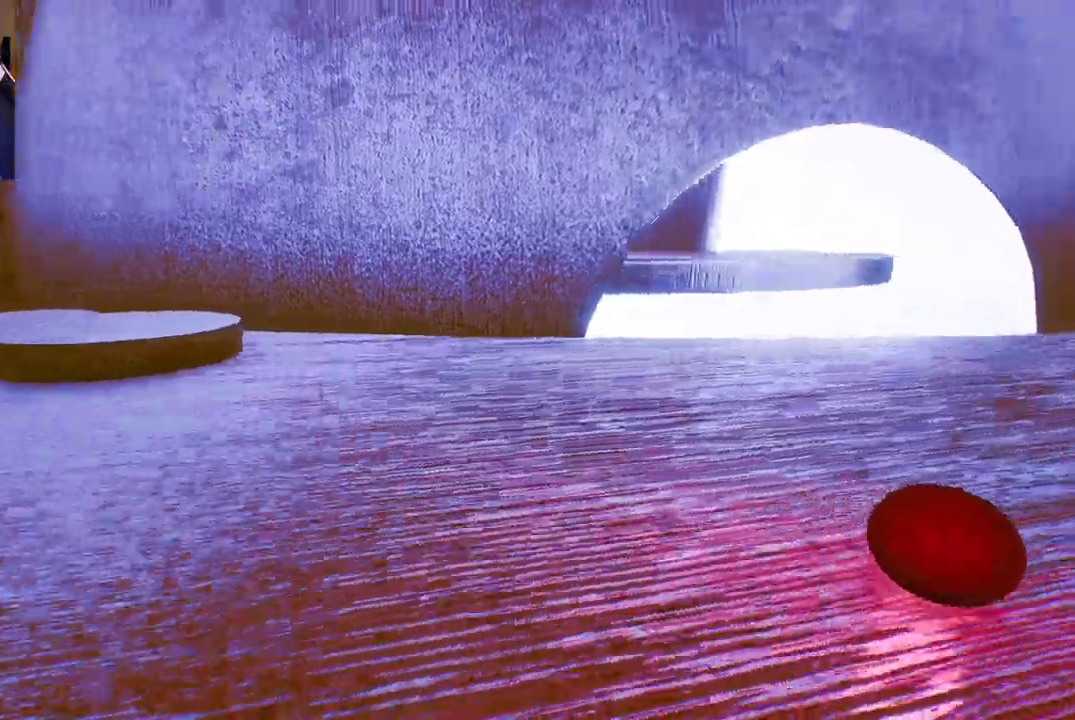
{"buttons": [], "left_stick": "up-right", "right_stick": "center", "events": []}
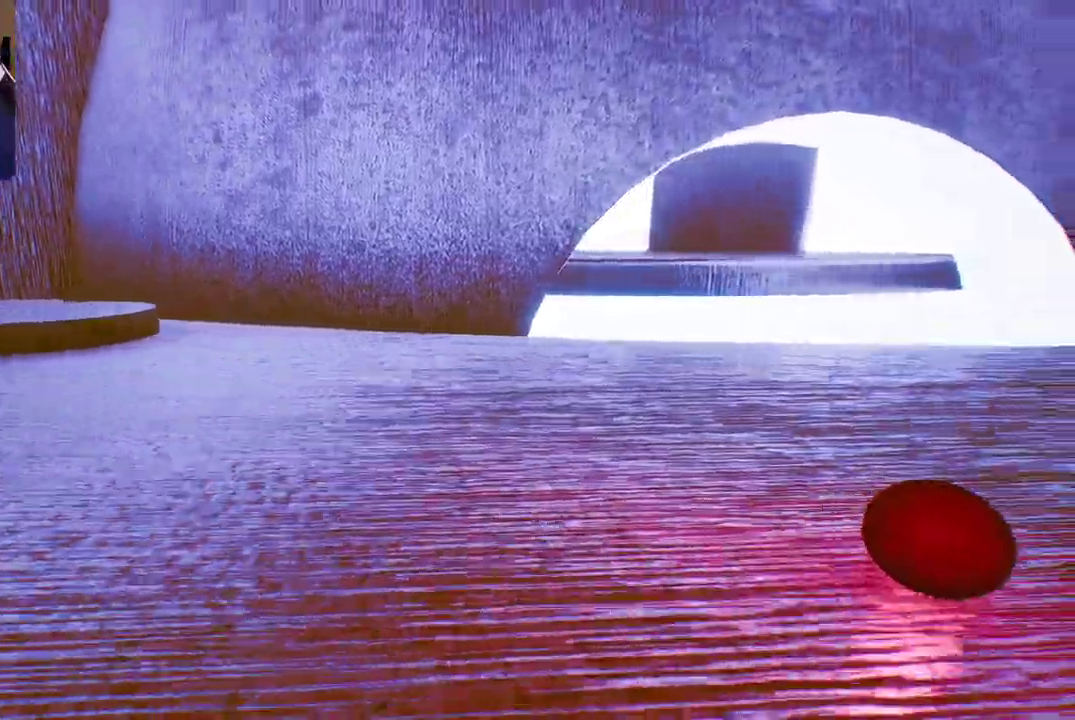
{"buttons": [], "left_stick": "right", "right_stick": "center", "events": [[183, "left_stick", "right"]]}
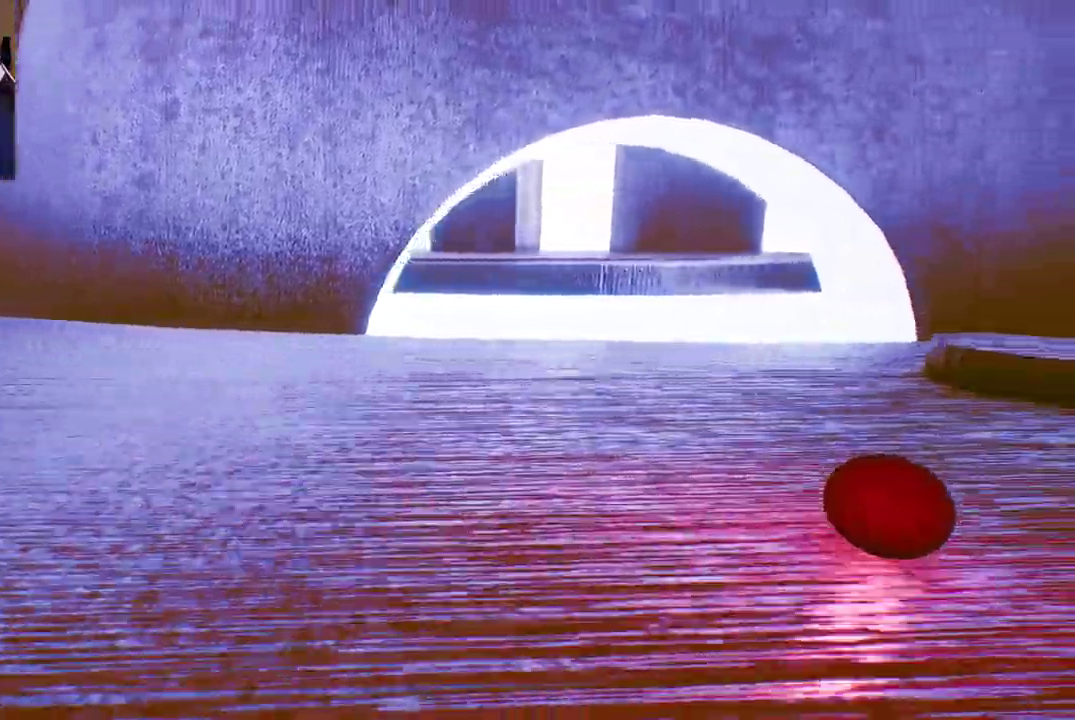
{"buttons": [], "left_stick": "up", "right_stick": "center", "events": [[100, "right_stick", "right"], [233, "left_stick", "up-right"], [367, "left_stick", "up"], [483, "right_stick", "center"]]}
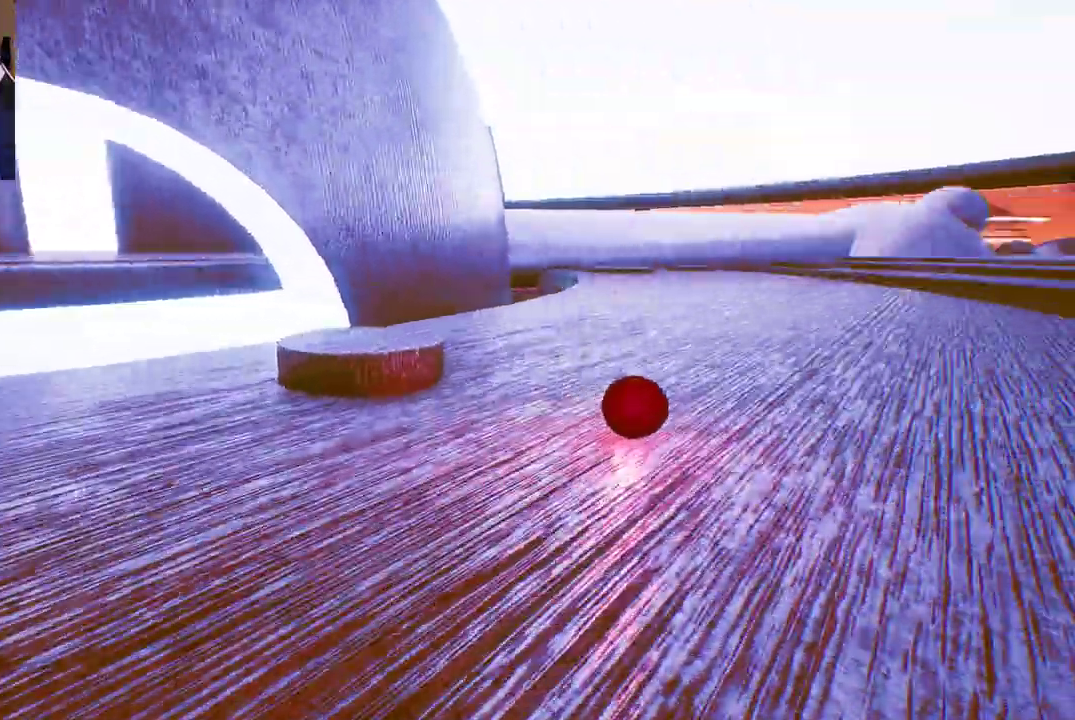
{"buttons": [], "left_stick": "up", "right_stick": "center", "events": []}
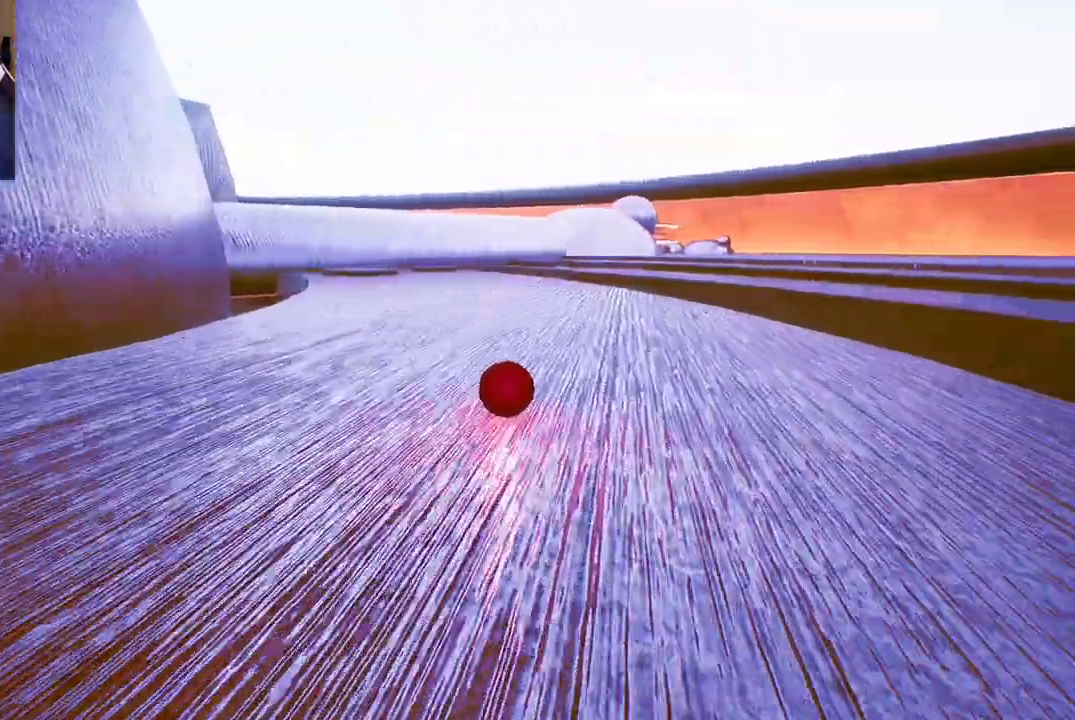
{"buttons": [], "left_stick": "up", "right_stick": "center", "events": [[183, "right_stick", "down-right"], [367, "right_stick", "center"]]}
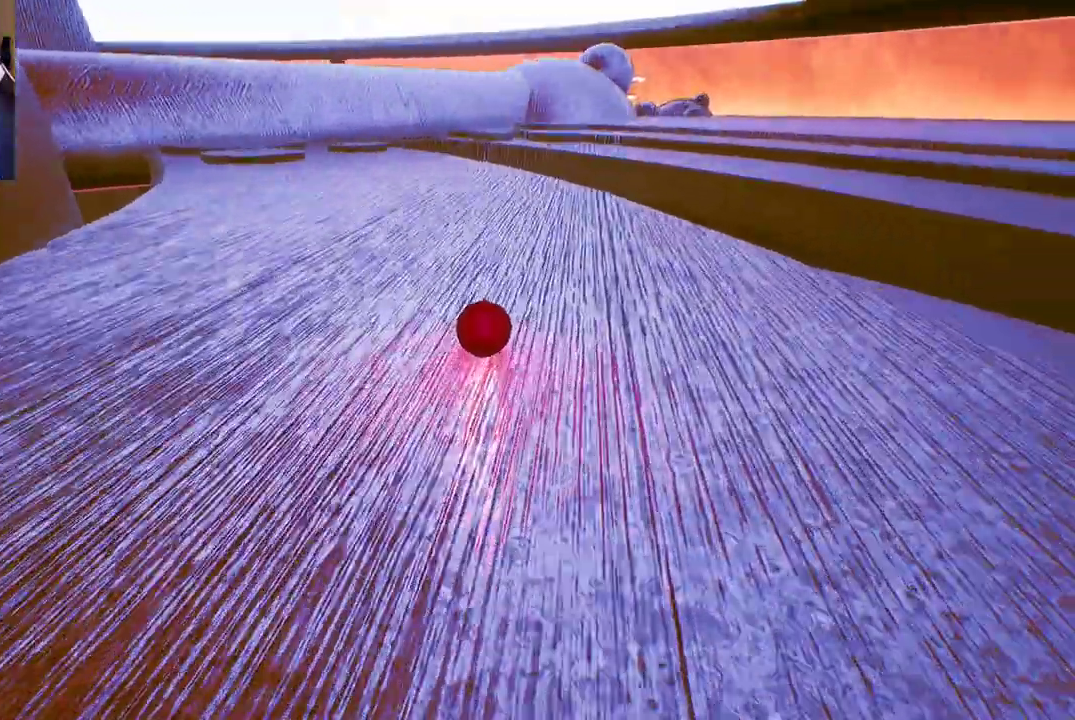
{"buttons": [], "left_stick": "up", "right_stick": "center", "events": []}
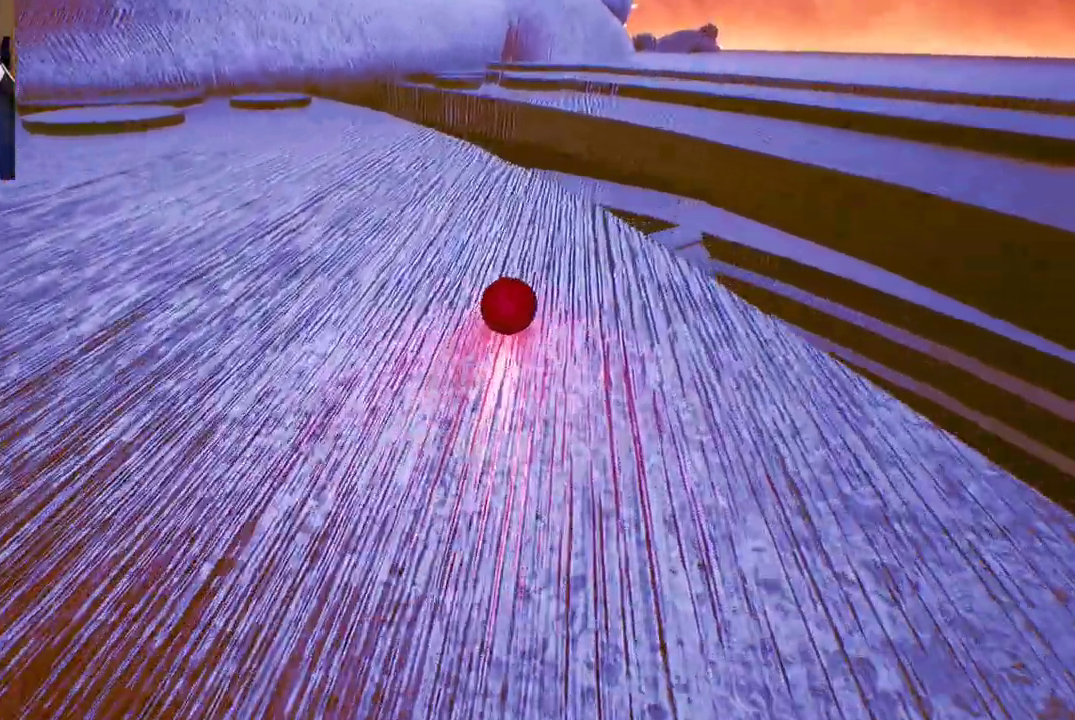
{"buttons": [], "left_stick": "center", "right_stick": "center", "events": [[167, "A", "down"], [317, "A", "up"], [317, "left_stick", "center"]]}
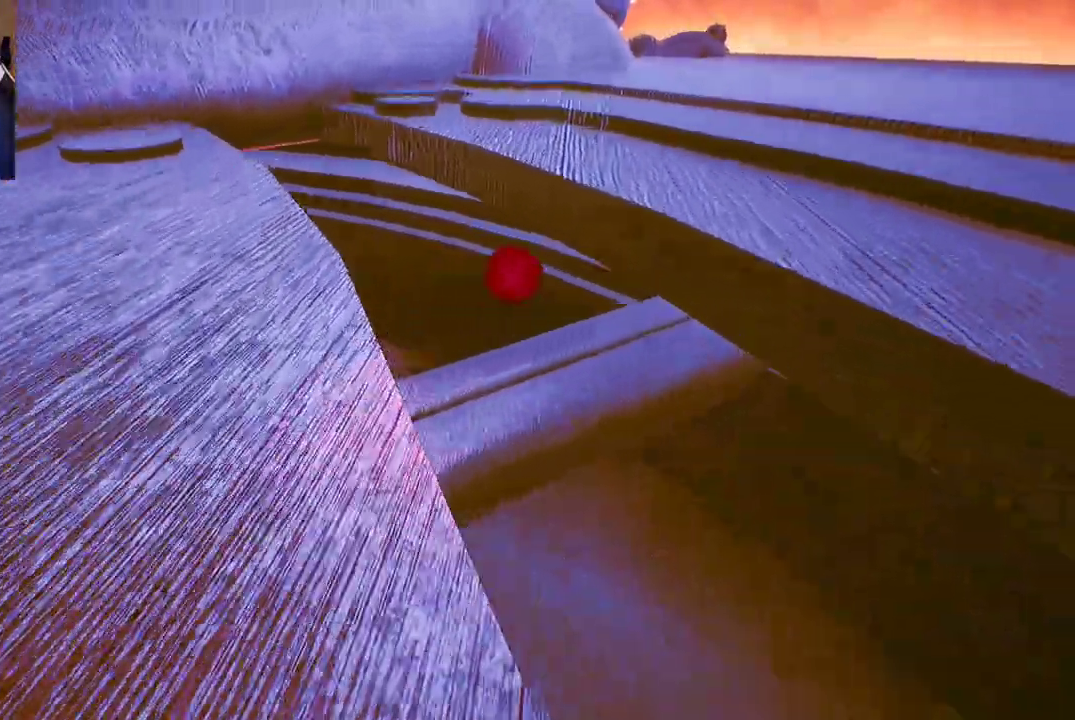
{"buttons": [], "left_stick": "center", "right_stick": "center", "events": []}
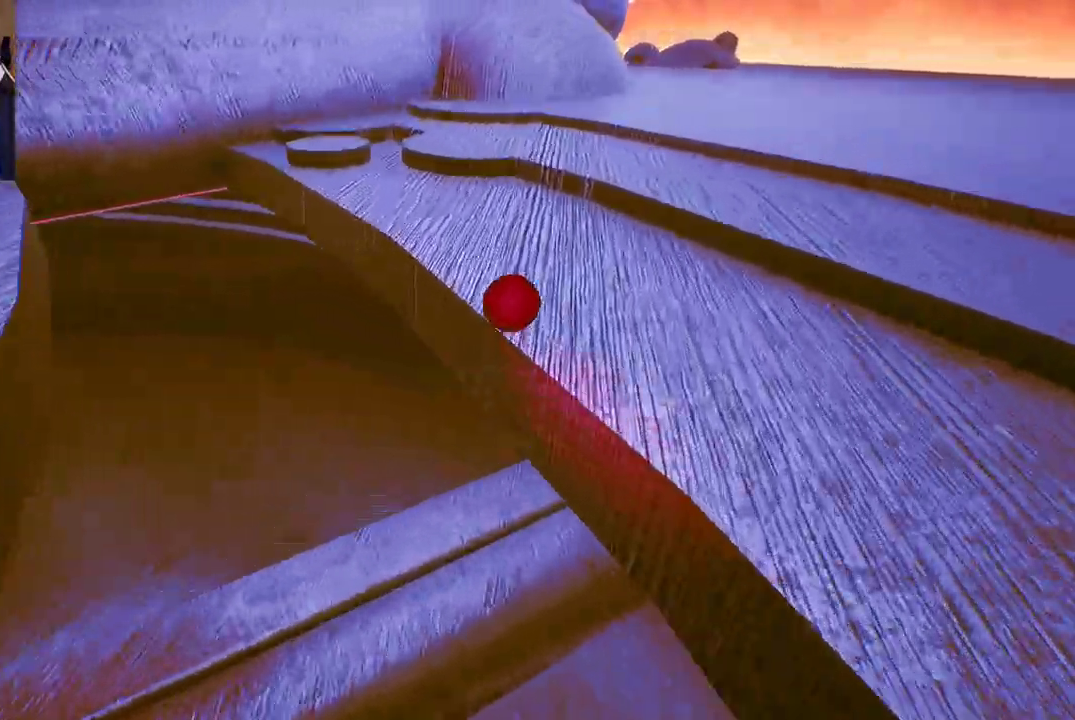
{"buttons": ["A"], "left_stick": "right", "right_stick": "center", "events": [[283, "A", "down"], [367, "left_stick", "right"]]}
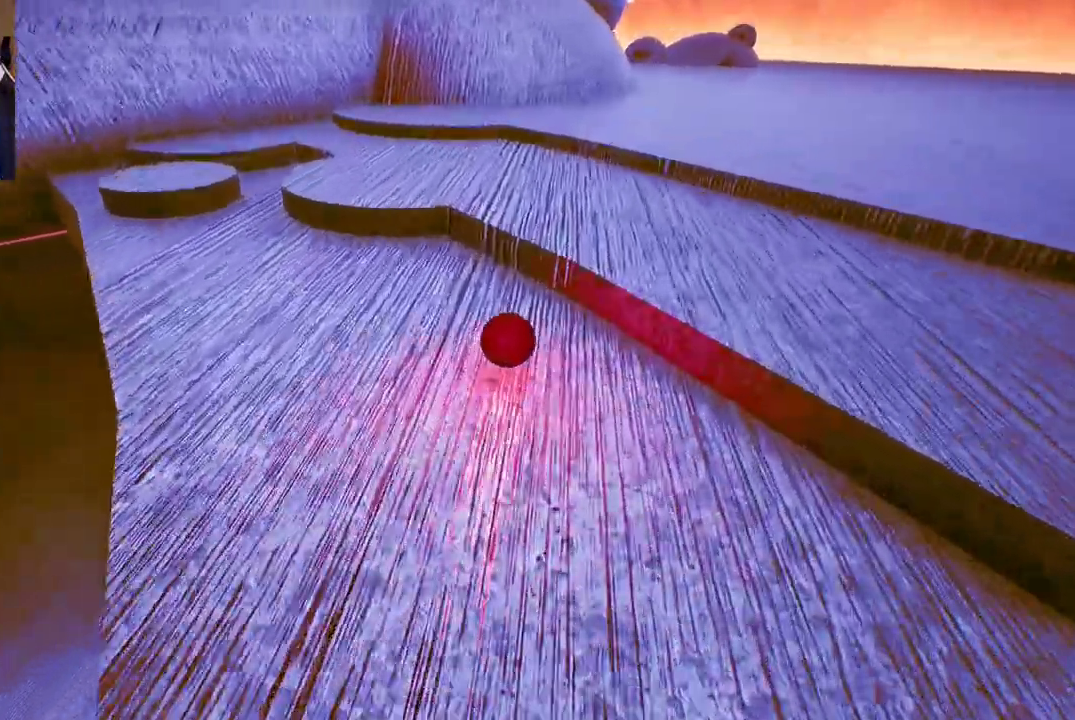
{"buttons": [], "left_stick": "right", "right_stick": "center", "events": [[133, "A", "up"]]}
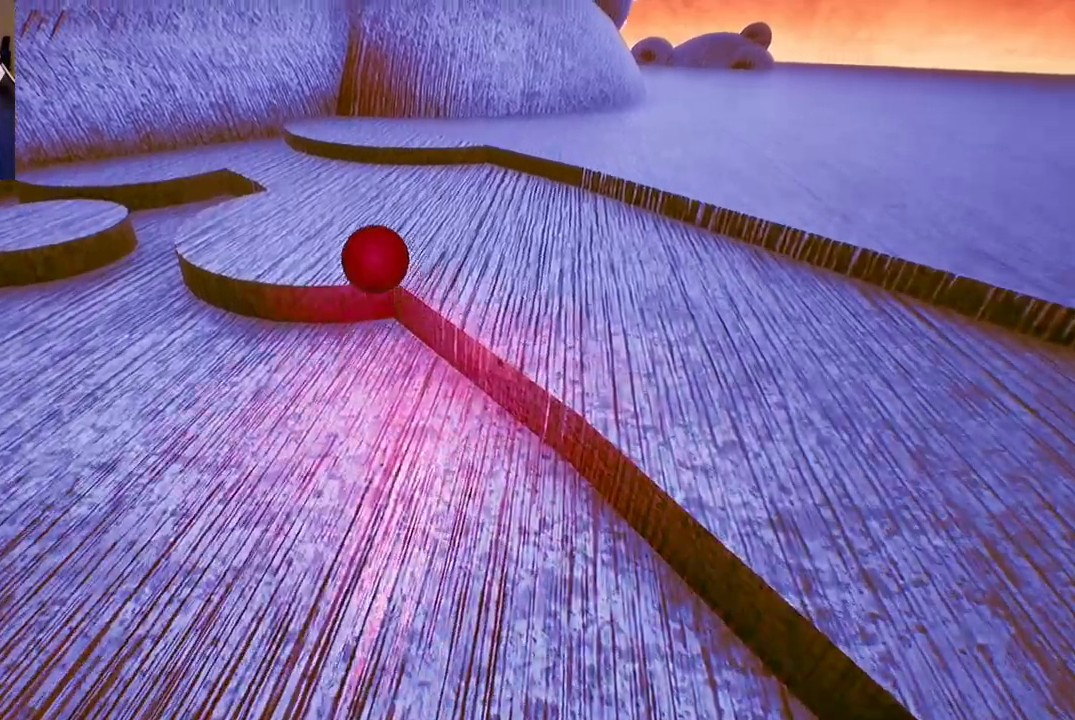
{"buttons": [], "left_stick": "up-right", "right_stick": "left", "events": [[67, "left_stick", "up-right"], [300, "right_stick", "left"]]}
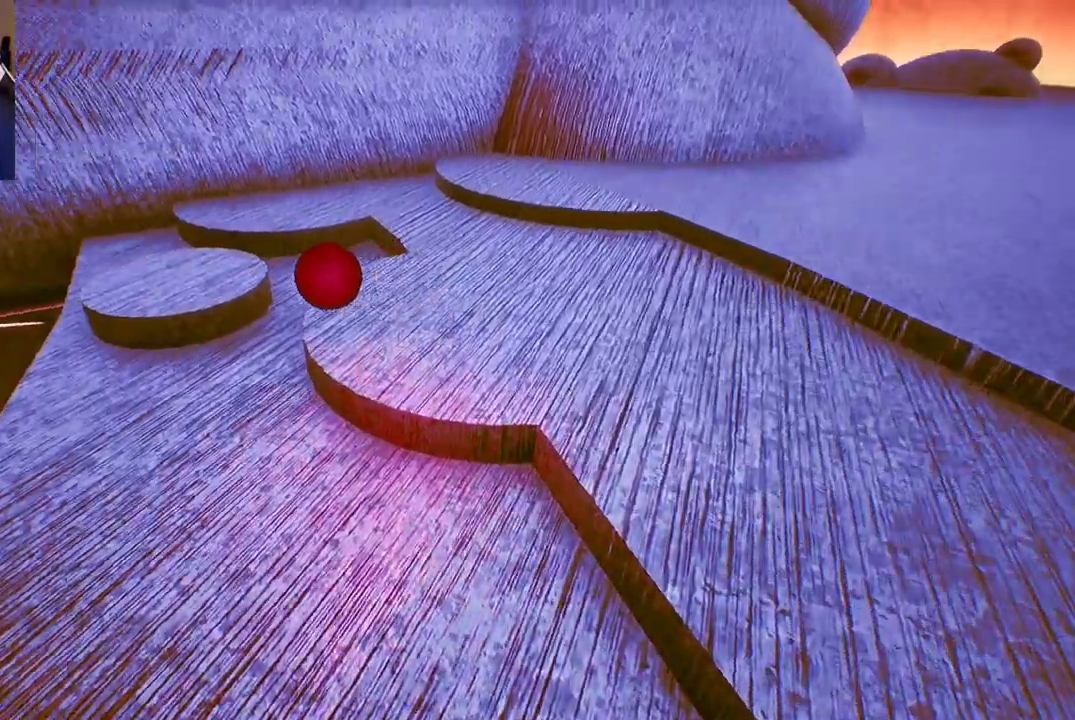
{"buttons": [], "left_stick": "center", "right_stick": "center", "events": [[50, "right_stick", "center"], [383, "left_stick", "center"]]}
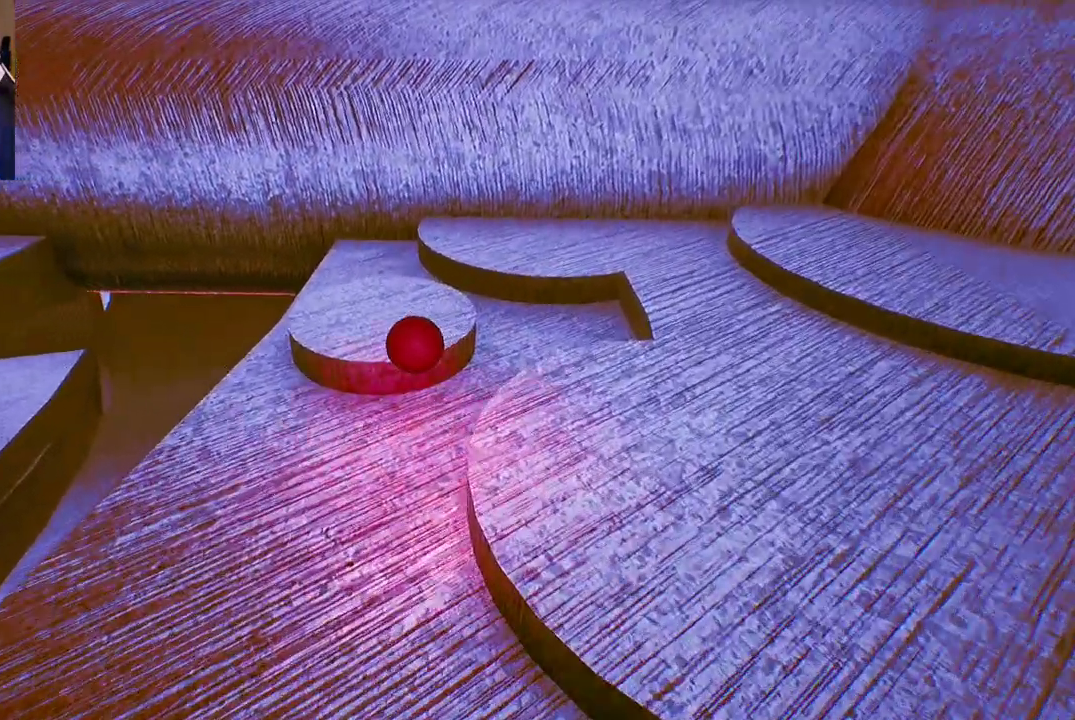
{"buttons": [], "left_stick": "right", "right_stick": "center", "events": [[67, "left_stick", "right"], [100, "right_stick", "right"], [283, "right_stick", "center"]]}
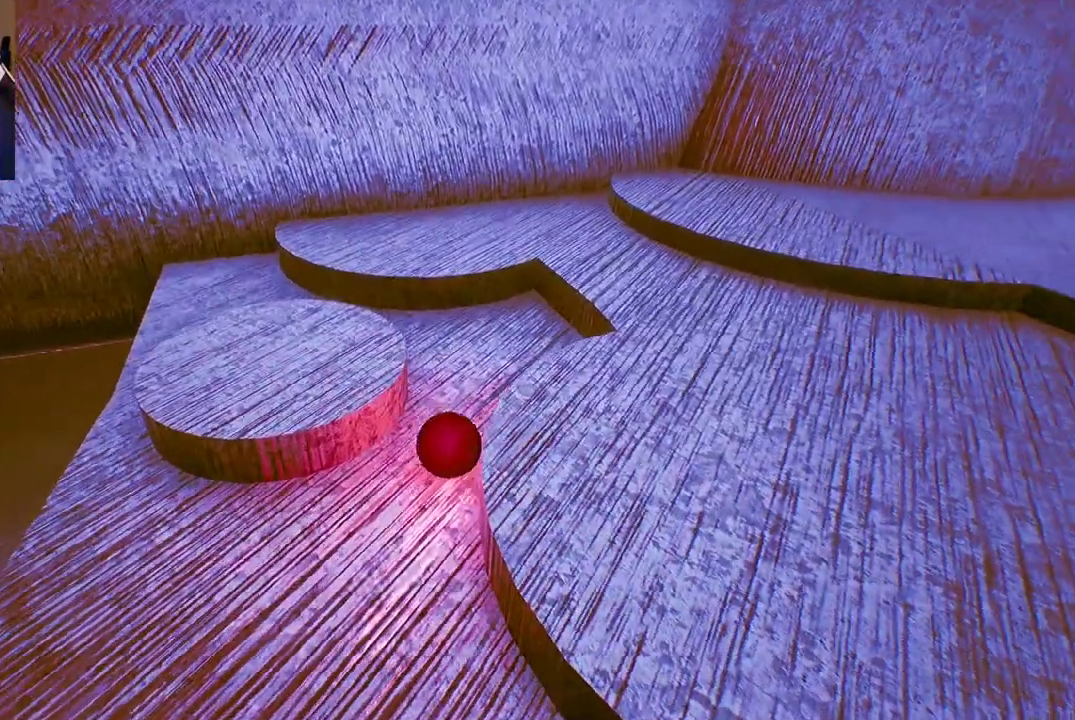
{"buttons": ["A"], "left_stick": "right", "right_stick": "center", "events": [[50, "A", "down"], [167, "A", "up"], [450, "A", "down"]]}
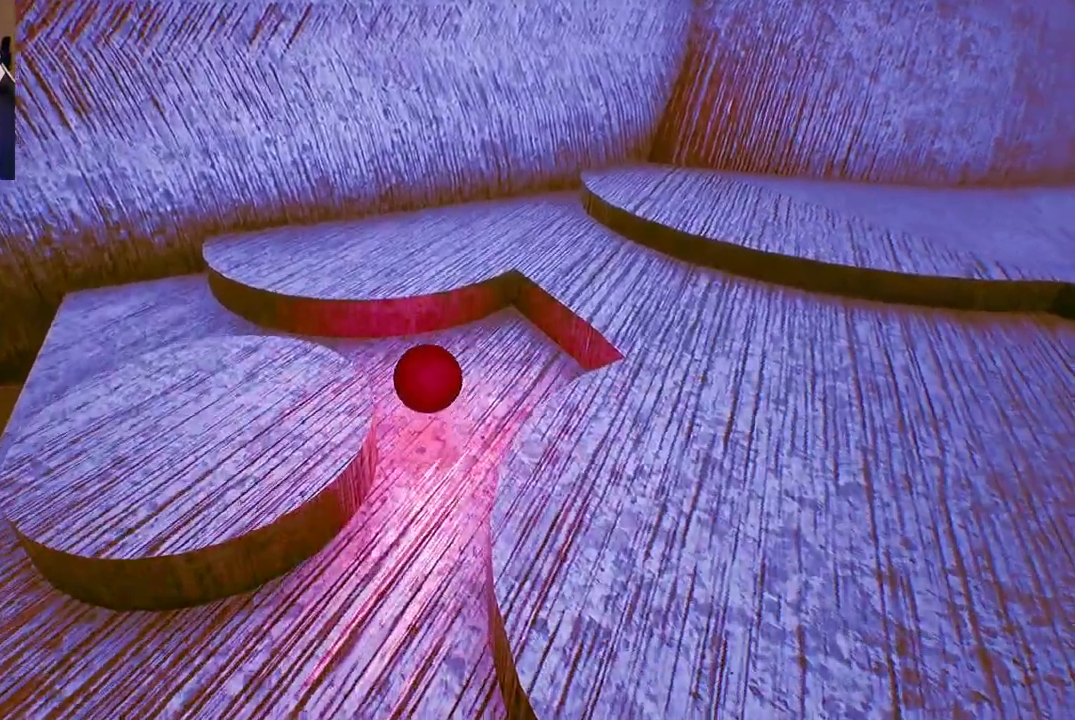
{"buttons": ["A"], "left_stick": "right", "right_stick": "center", "events": [[50, "A", "up"], [183, "A", "down"], [217, "A", "up"], [333, "A", "down"], [383, "A", "up"], [483, "A", "down"]]}
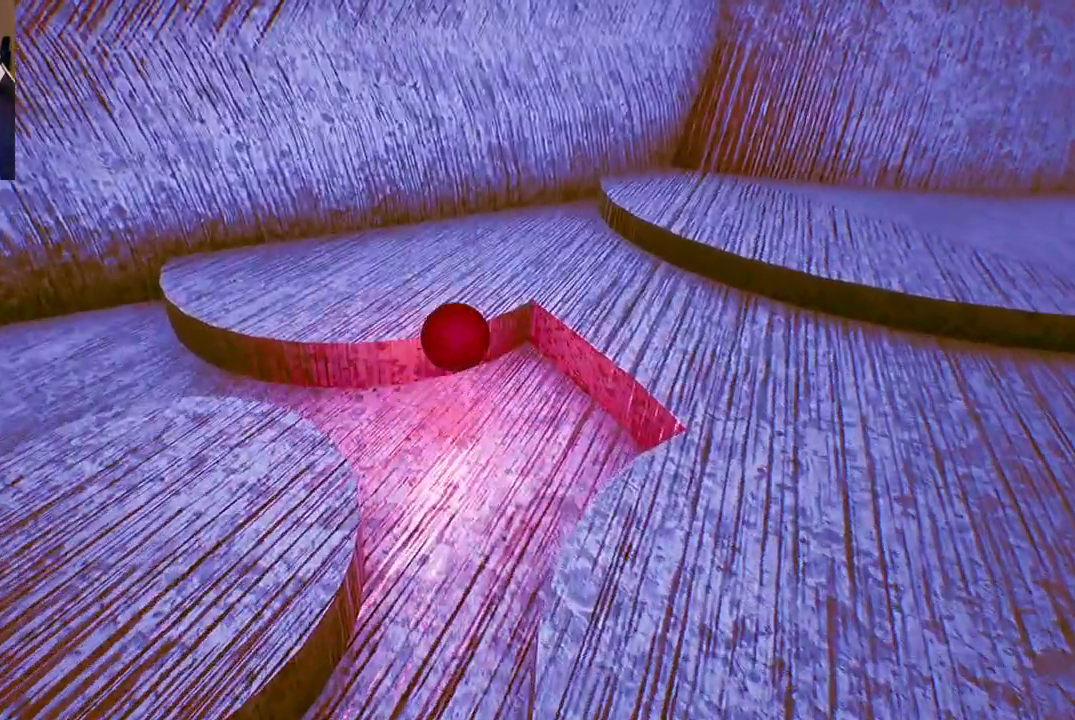
{"buttons": [], "left_stick": "right", "right_stick": "right"}
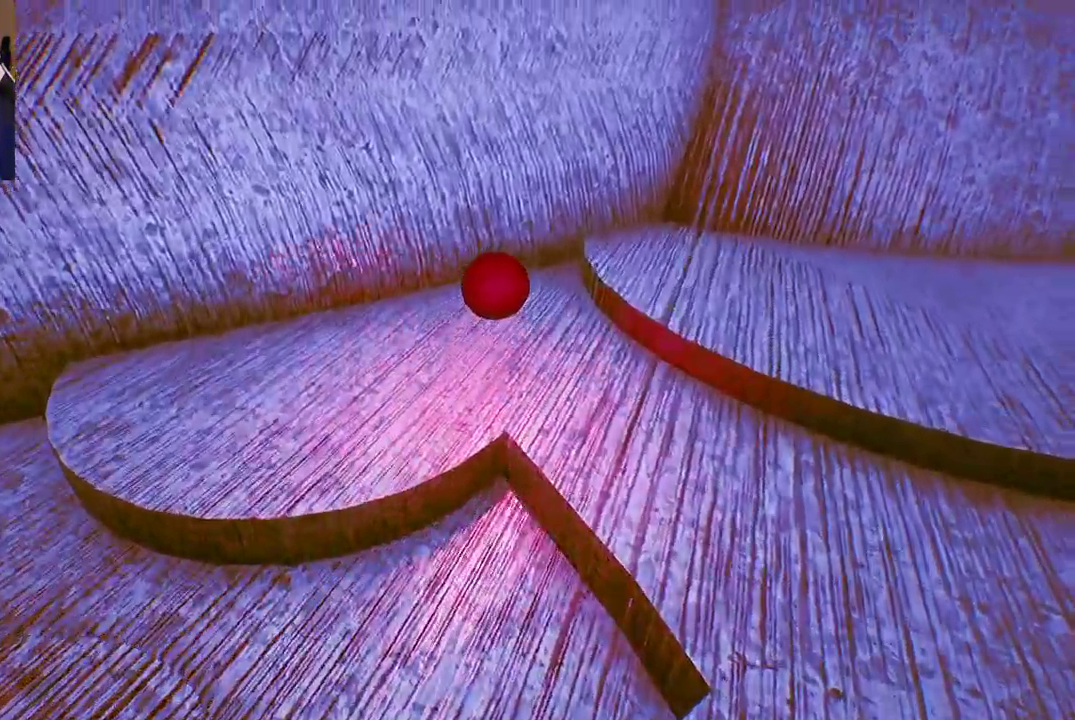
{"buttons": ["A"], "left_stick": "right", "right_stick": "center", "events": [[167, "right_stick", "center"], [217, "left_stick", "center"], [283, "A", "down"], [433, "left_stick", "right"]]}
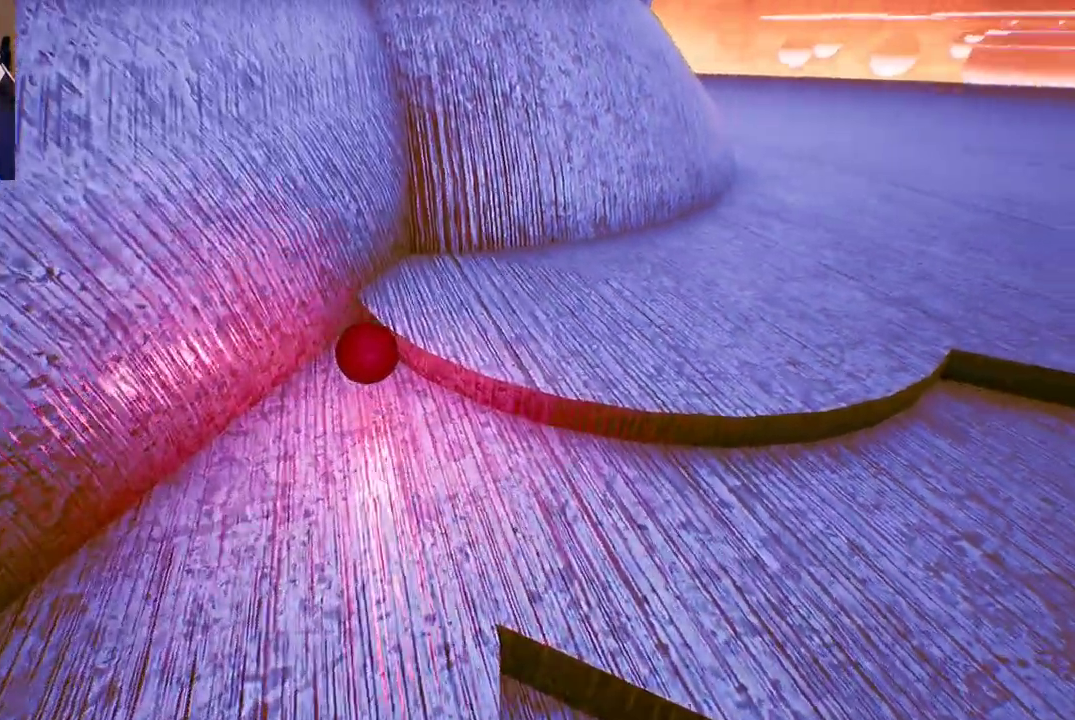
{"buttons": [], "left_stick": "right", "right_stick": "center", "events": [[50, "A", "up"], [167, "A", "down"], [233, "A", "up"], [317, "A", "down"], [417, "A", "up"]]}
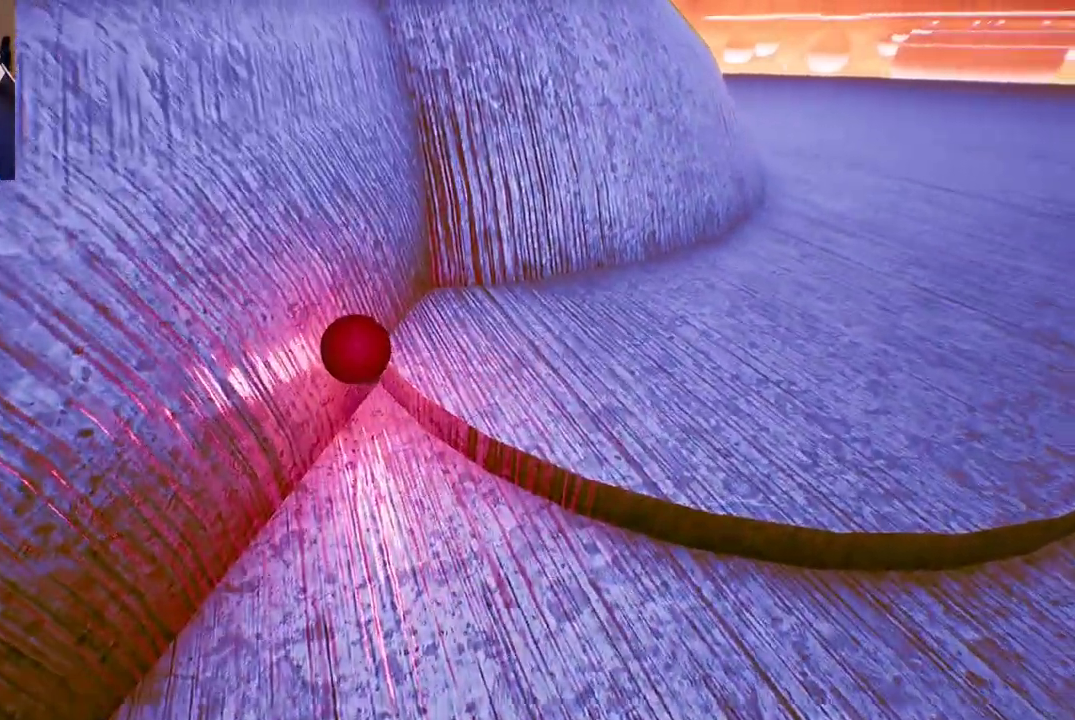
{"buttons": [], "left_stick": "down-right", "right_stick": "center", "events": [[367, "left_stick", "down-right"]]}
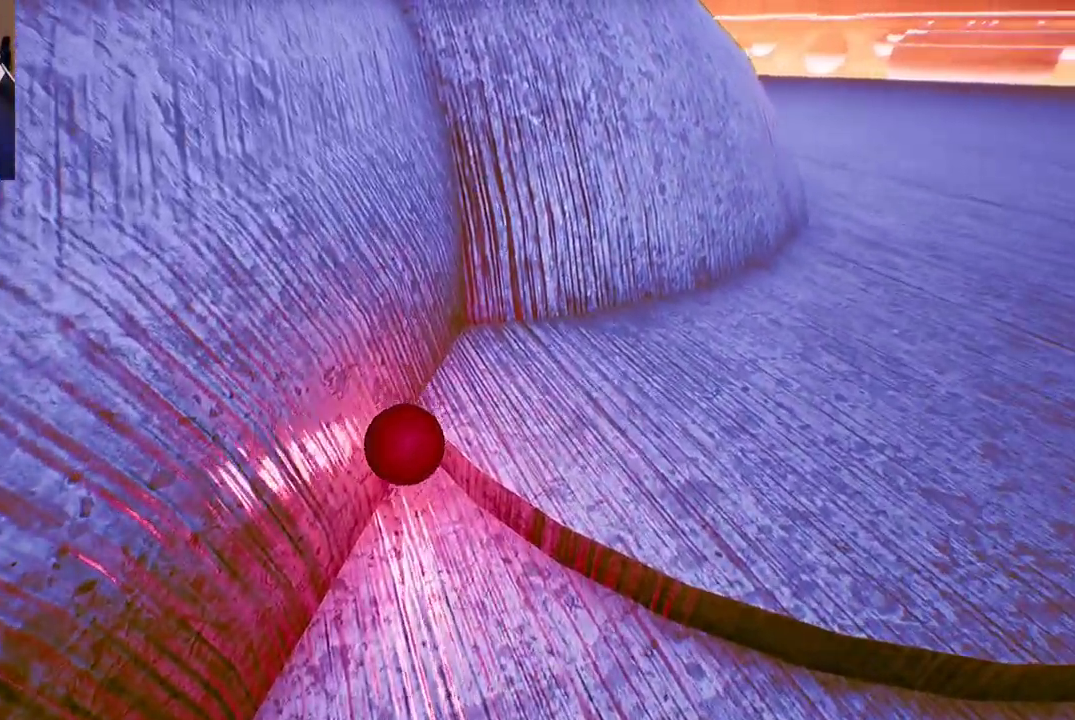
{"buttons": [], "left_stick": "right", "right_stick": "center", "events": [[17, "left_stick", "down"], [50, "right_stick", "right"], [267, "left_stick", "down-right"], [450, "left_stick", "right"], [483, "right_stick", "center"]]}
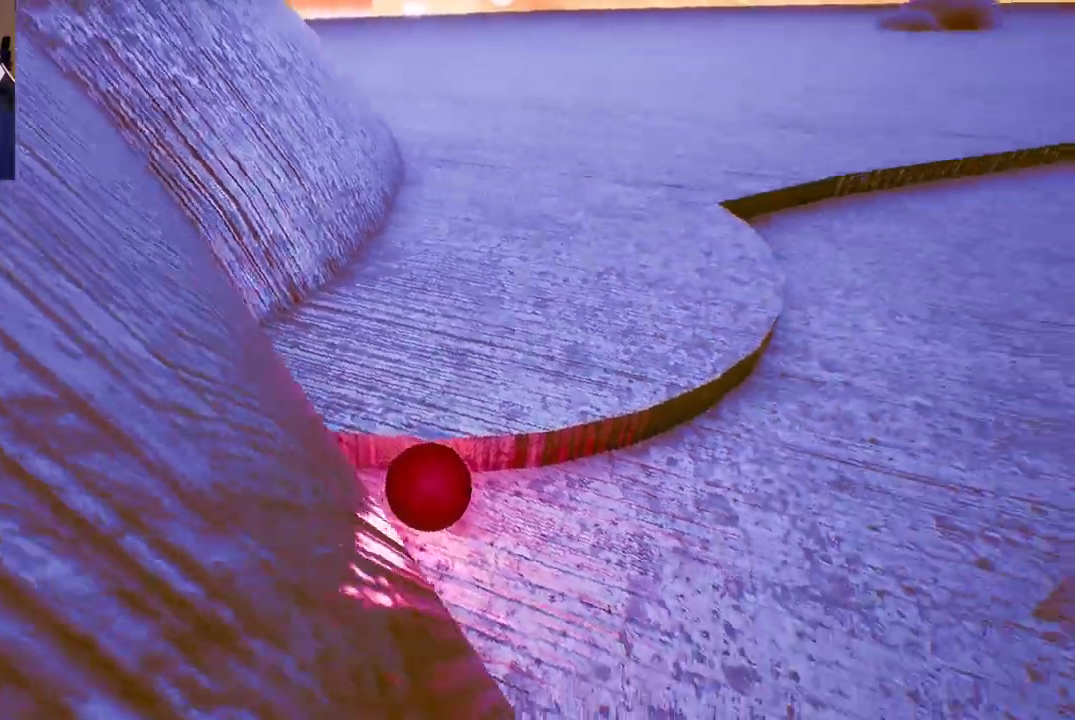
{"buttons": [], "left_stick": "up", "right_stick": "center", "events": [[83, "left_stick", "up-right"], [400, "left_stick", "up"]]}
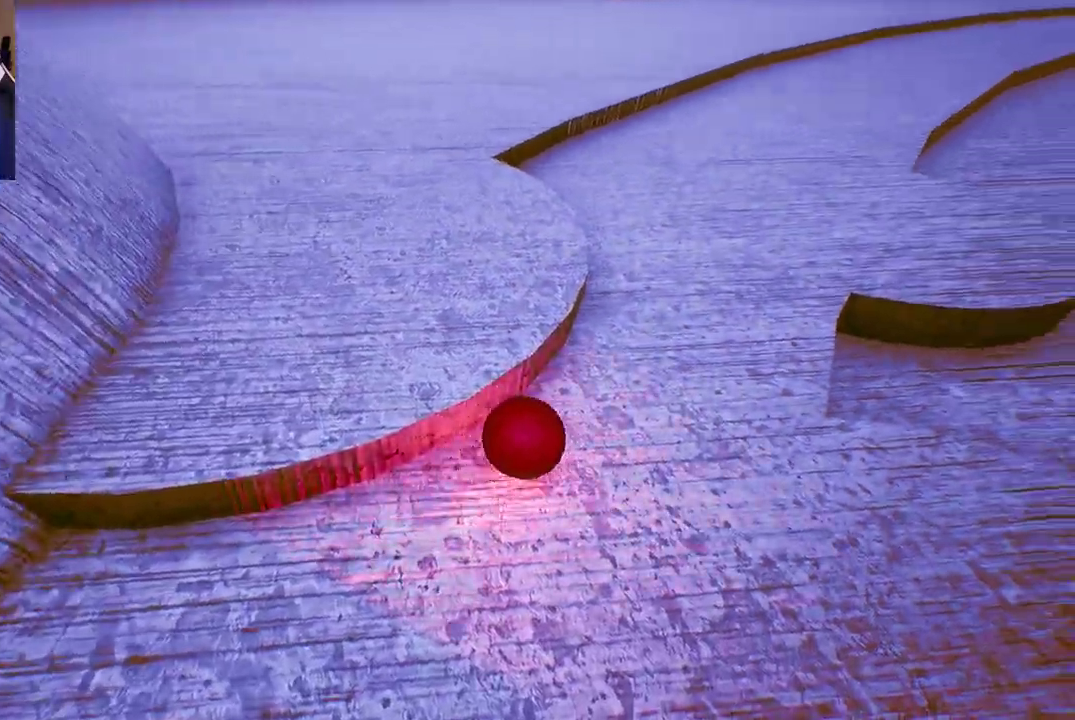
{"buttons": [], "left_stick": "up-left", "right_stick": "up-right", "events": [[250, "right_stick", "up-right"], [367, "left_stick", "up-left"]]}
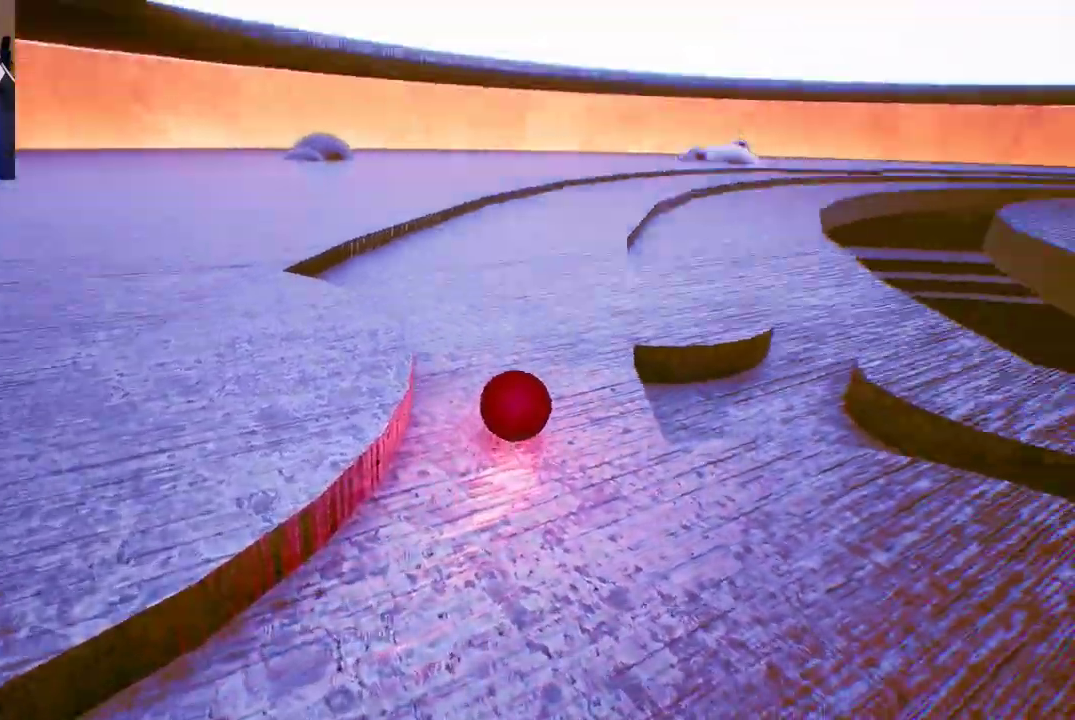
{"buttons": [], "left_stick": "left", "right_stick": "center", "events": [[33, "right_stick", "center"], [367, "left_stick", "left"]]}
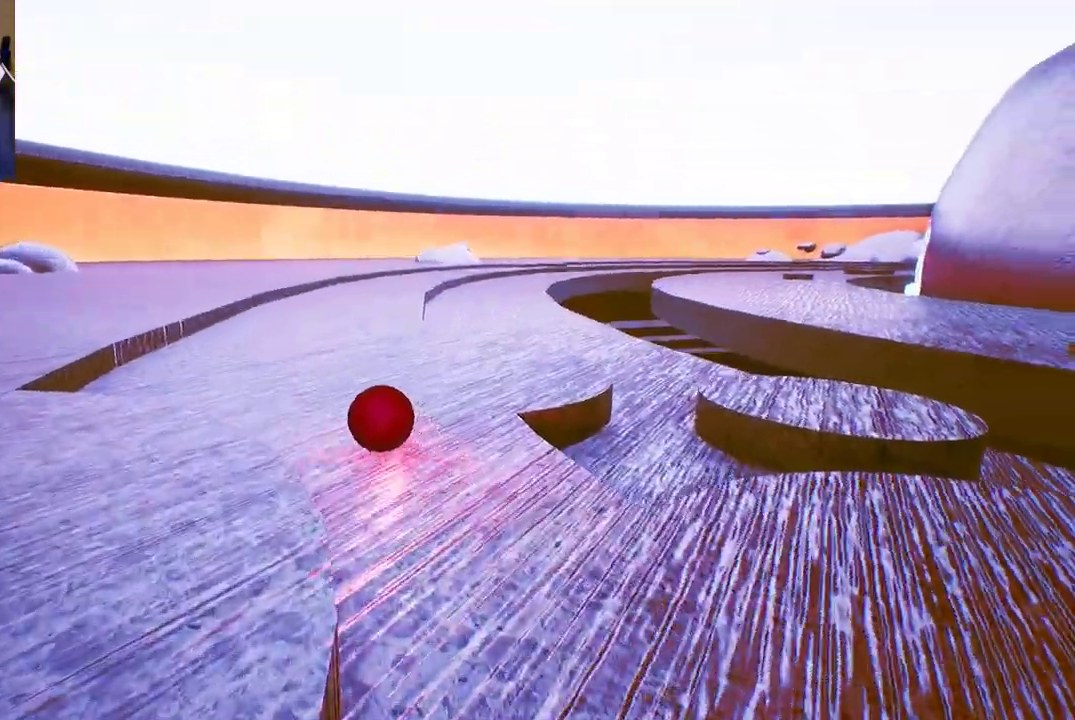
{"buttons": [], "left_stick": "left", "right_stick": "center", "events": []}
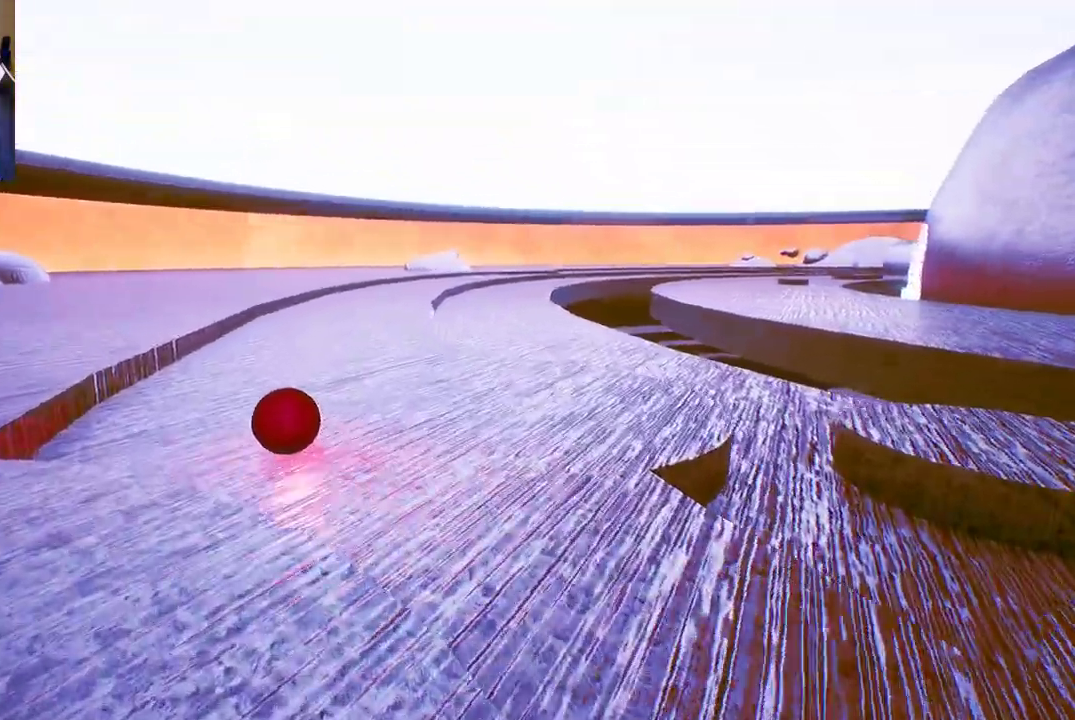
{"buttons": [], "left_stick": "center", "right_stick": "right", "events": [[100, "A", "down"], [183, "A", "up"], [217, "left_stick", "center"], [350, "right_stick", "right"]]}
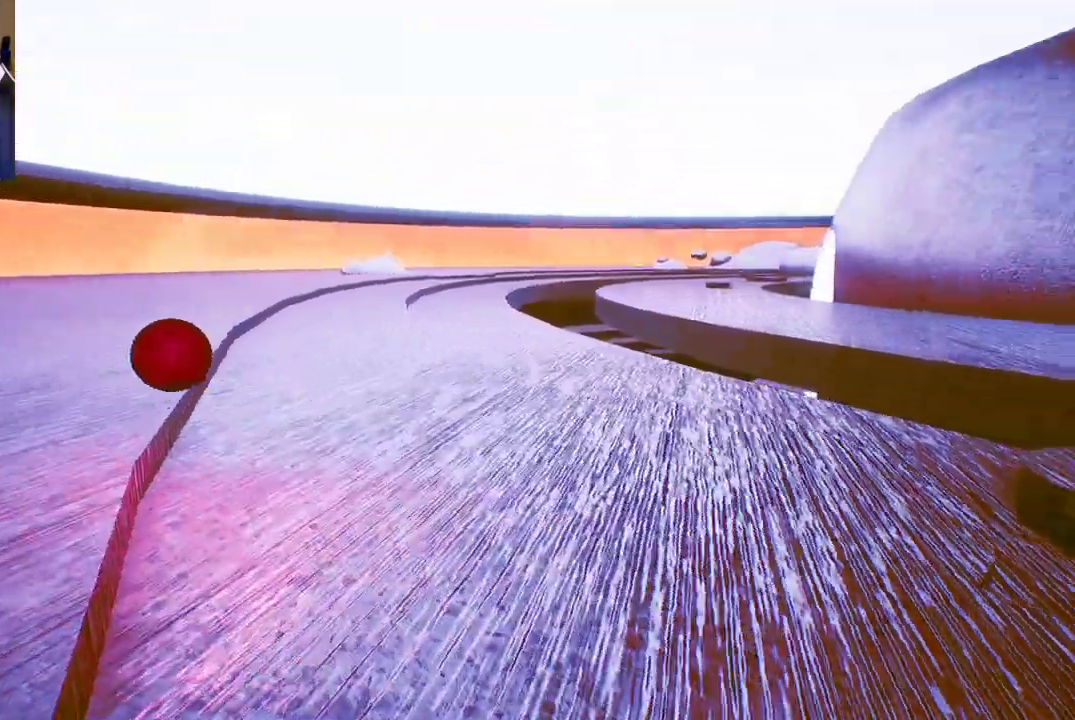
{"buttons": [], "left_stick": "down-right", "right_stick": "center", "events": [[100, "right_stick", "center"], [183, "left_stick", "down"], [333, "left_stick", "down-right"]]}
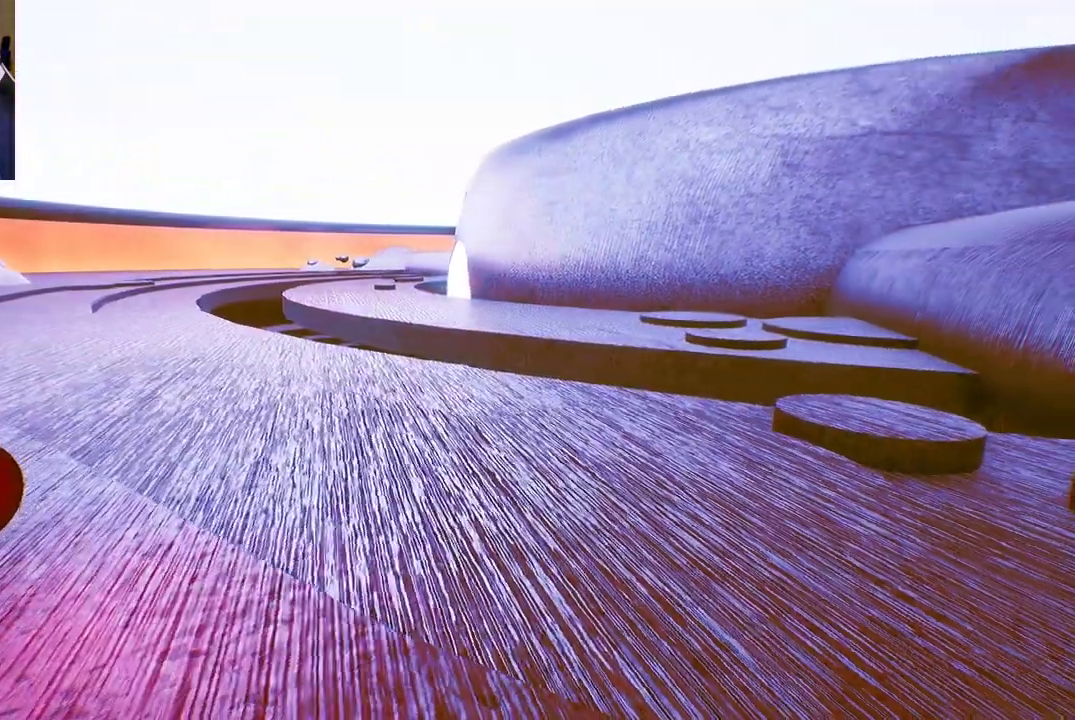
{"buttons": [], "left_stick": "right", "right_stick": "right", "events": [[150, "right_stick", "right"], [433, "left_stick", "right"]]}